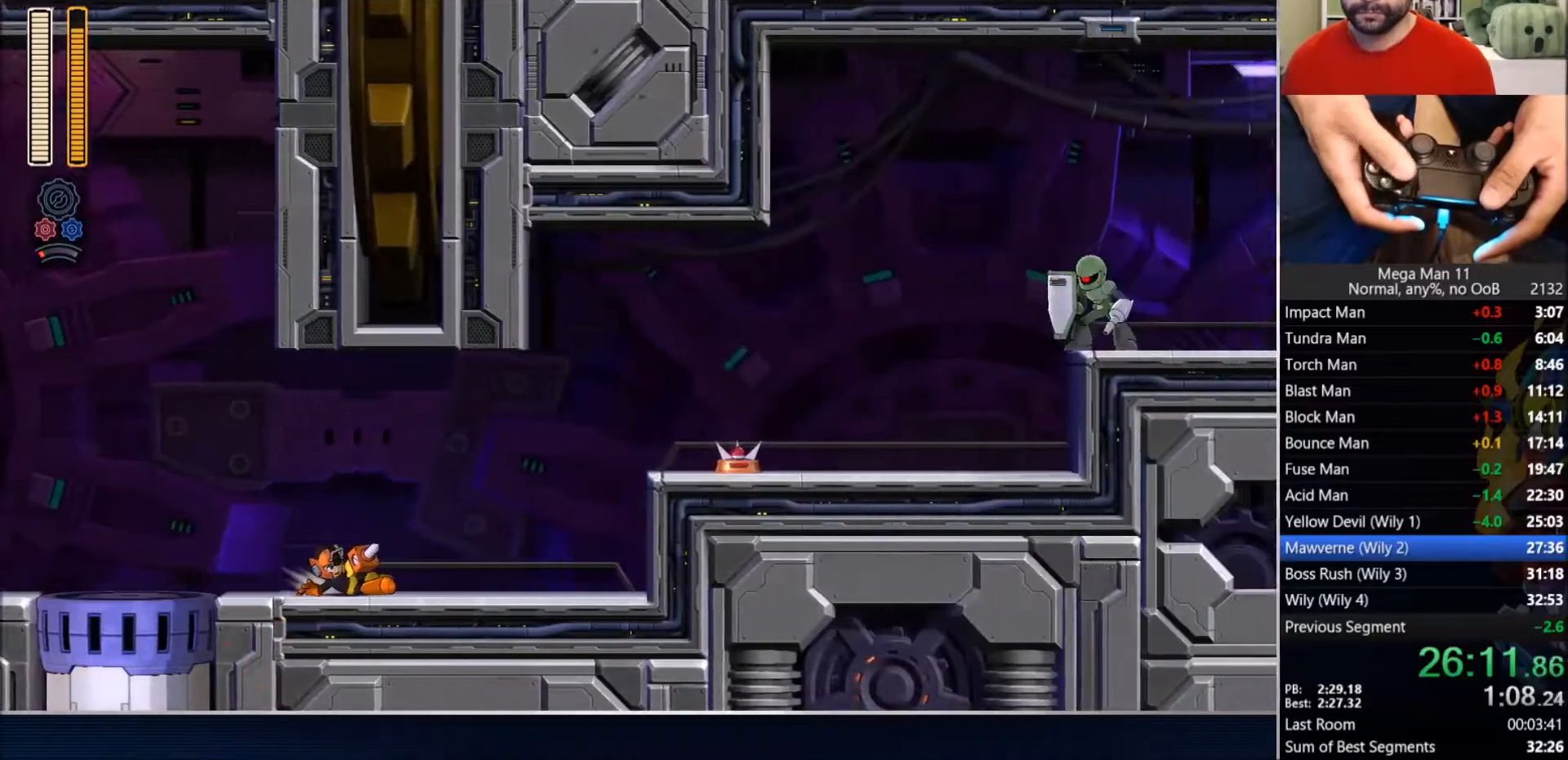
Gameplay with a controller (PlayStation layout); each line is a JSON object with the inputs held at the frame after it (dt_ms = milliseconds from this image to that frame). "events" lists button and stick changes between this image and that frame as [ms after this image, input, new state], when the widget could be followed in between.
{"dt_ms": 500, "buttons": ["CROSS", "DPAD_RIGHT"], "left_stick": "center", "right_stick": "center", "events": [[483, "CROSS", "down"]]}
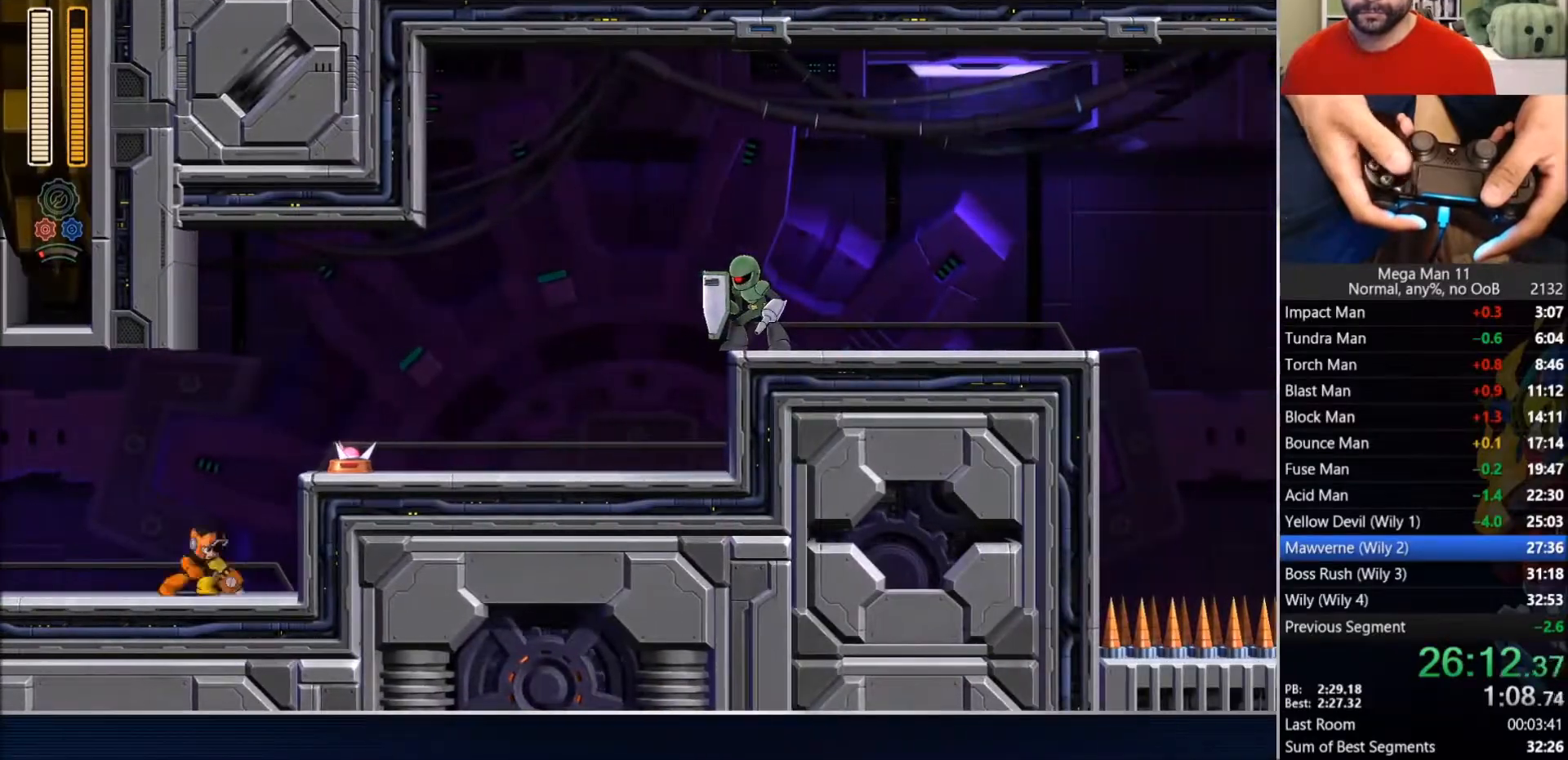
{"dt_ms": 500, "buttons": ["CROSS", "DPAD_RIGHT"], "left_stick": "center", "right_stick": "center", "events": [[167, "CROSS", "up"], [383, "CROSS", "down"]]}
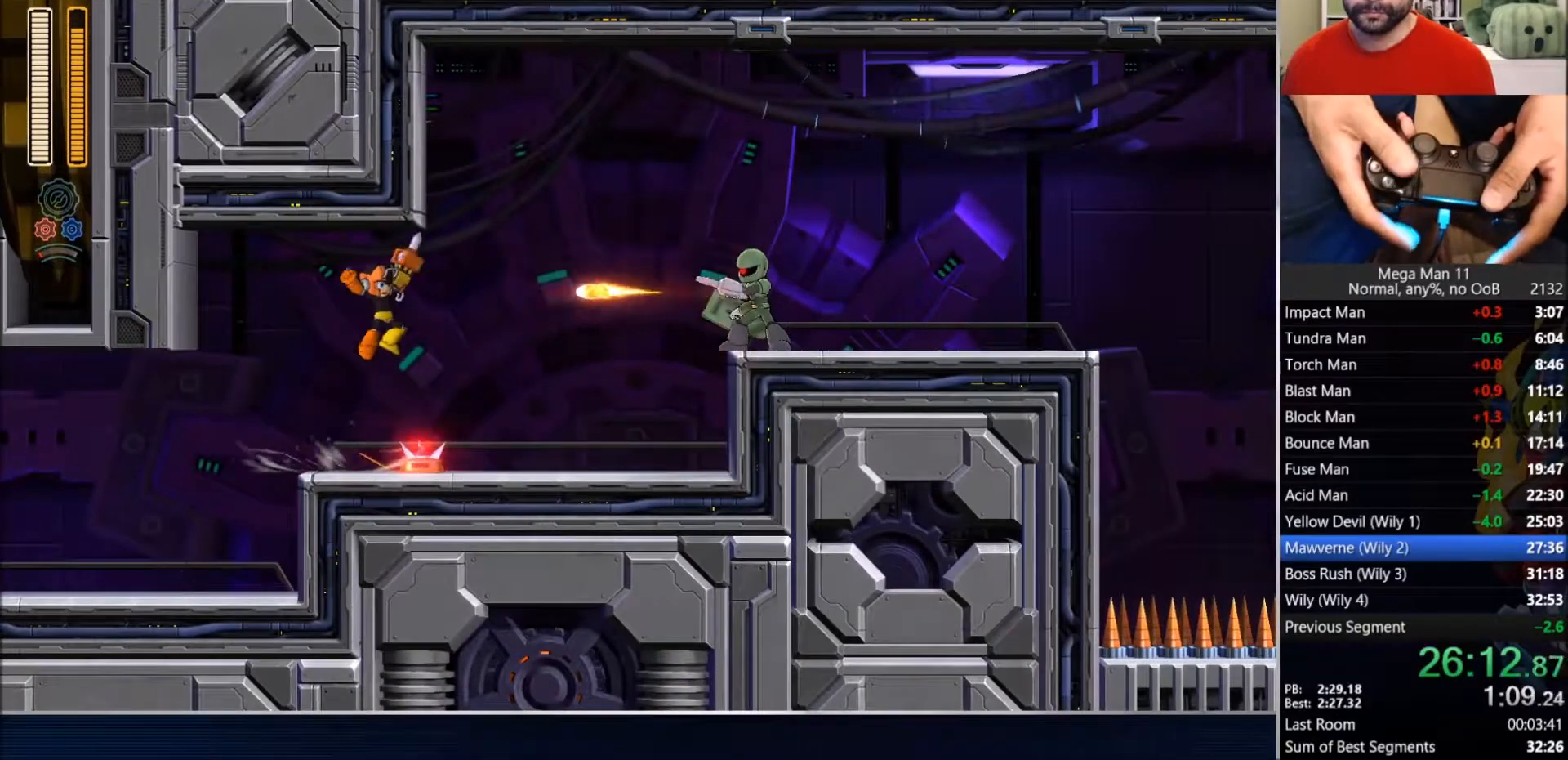
{"dt_ms": 500, "buttons": ["TRIANGLE", "DPAD_RIGHT"], "left_stick": "center", "right_stick": "center", "events": [[50, "SQUARE", "down"], [117, "CROSS", "up"], [167, "SQUARE", "up"], [183, "L1", "down"], [317, "L1", "up"], [450, "TRIANGLE", "down"]]}
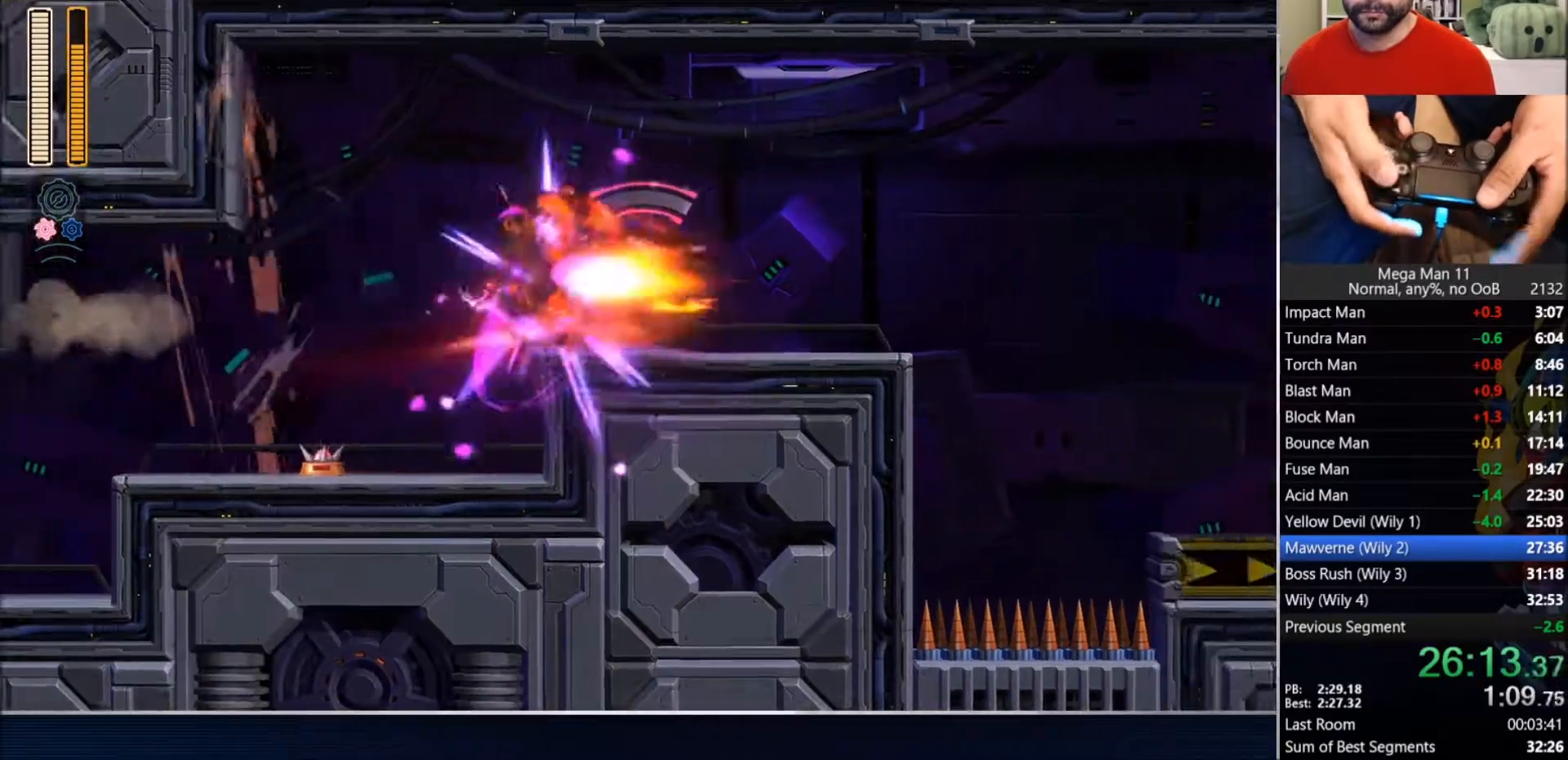
{"dt_ms": 500, "buttons": ["DPAD_RIGHT"], "left_stick": "center", "right_stick": "center", "events": [[150, "TRIANGLE", "up"], [200, "L1", "down"], [333, "L1", "up"]]}
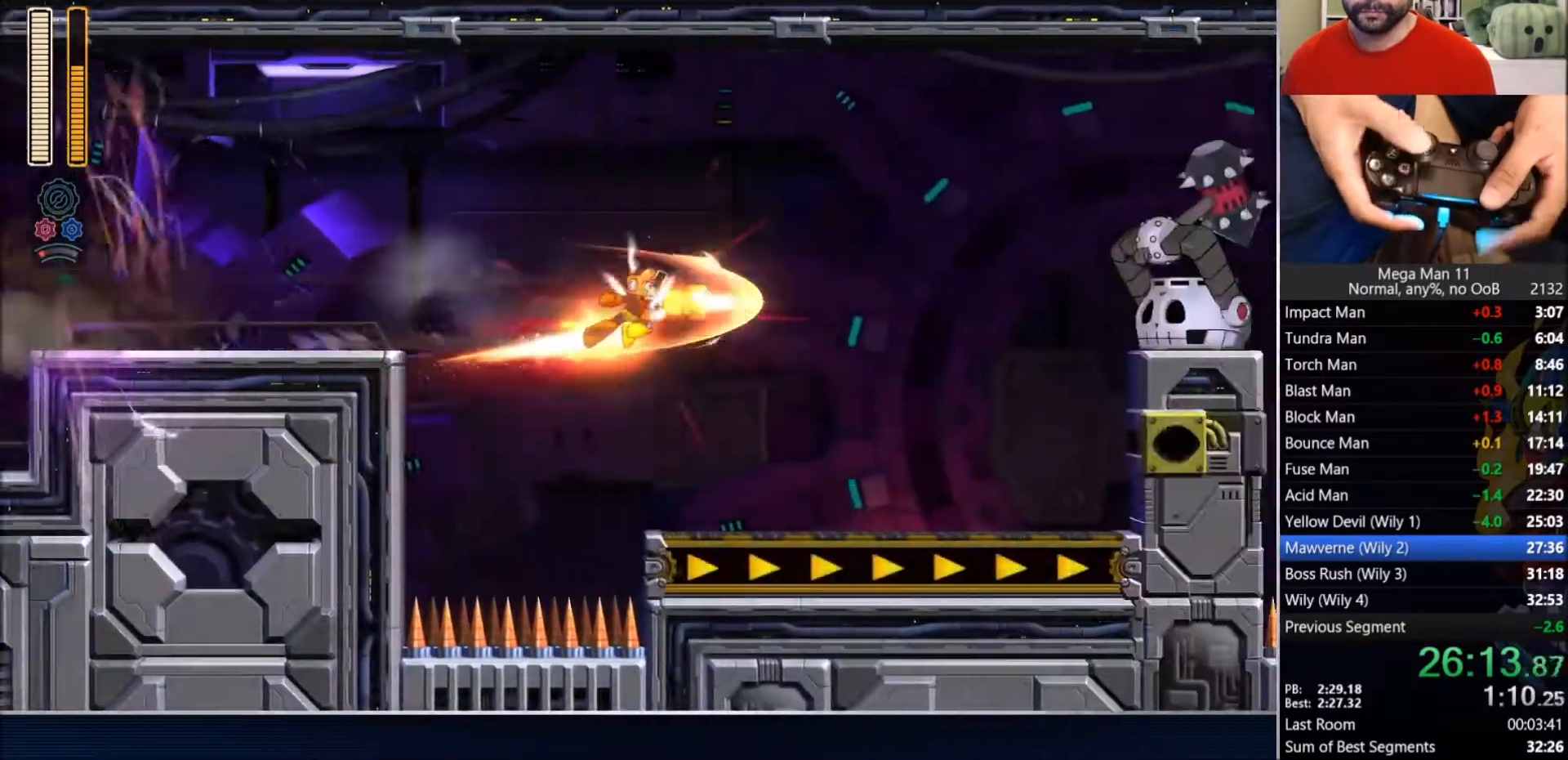
{"dt_ms": 500, "buttons": ["CIRCLE", "DPAD_RIGHT"], "left_stick": "center", "right_stick": "center", "events": [[233, "L1", "down"], [333, "L1", "up"], [350, "CIRCLE", "down"]]}
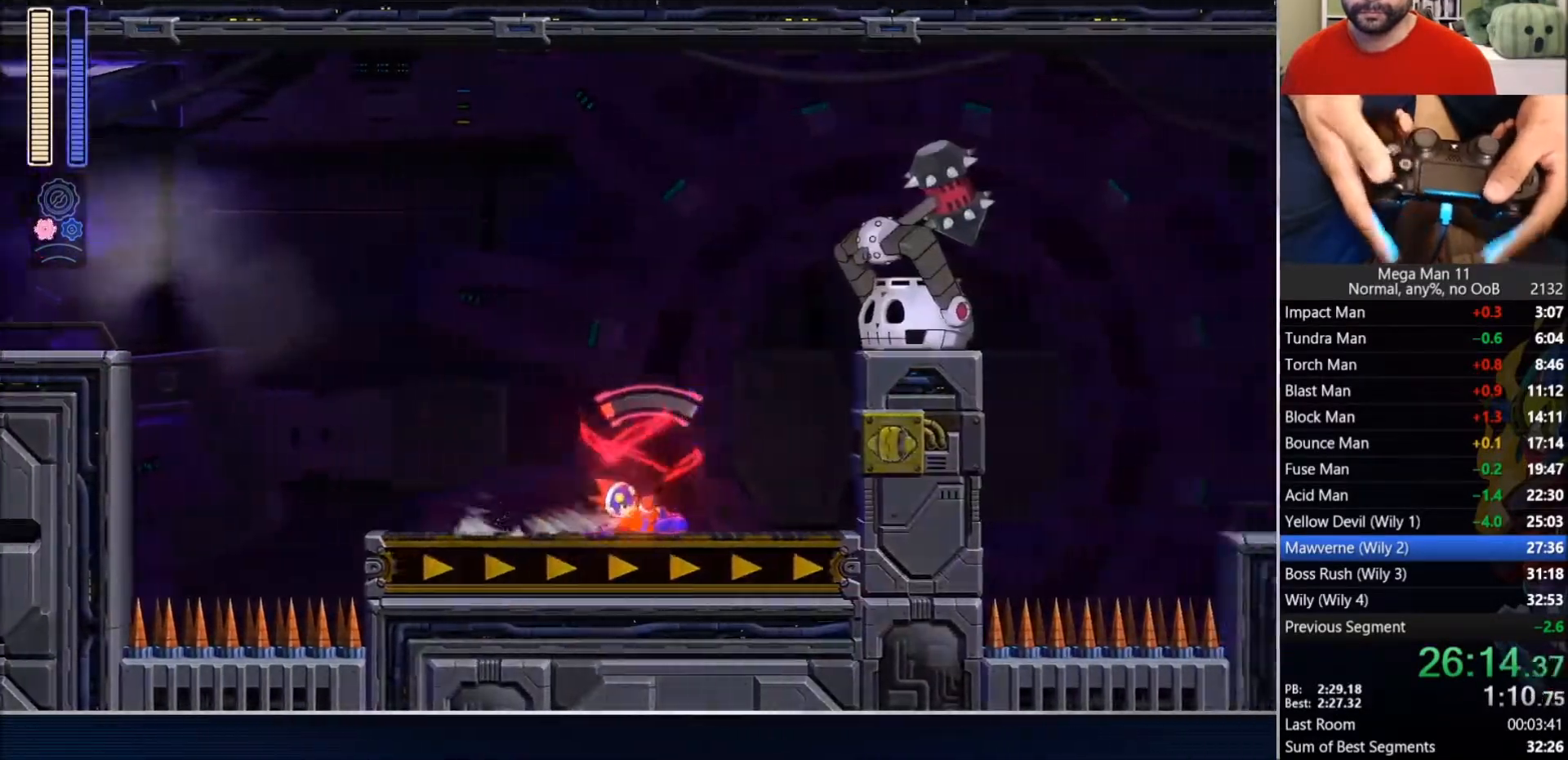
{"dt_ms": 500, "buttons": ["DPAD_RIGHT"], "left_stick": "center", "right_stick": "center", "events": [[83, "TRIANGLE", "down"], [100, "CROSS", "down"], [333, "L1", "down"], [383, "CROSS", "up"], [417, "CIRCLE", "up"], [433, "L1", "up"], [450, "TRIANGLE", "up"]]}
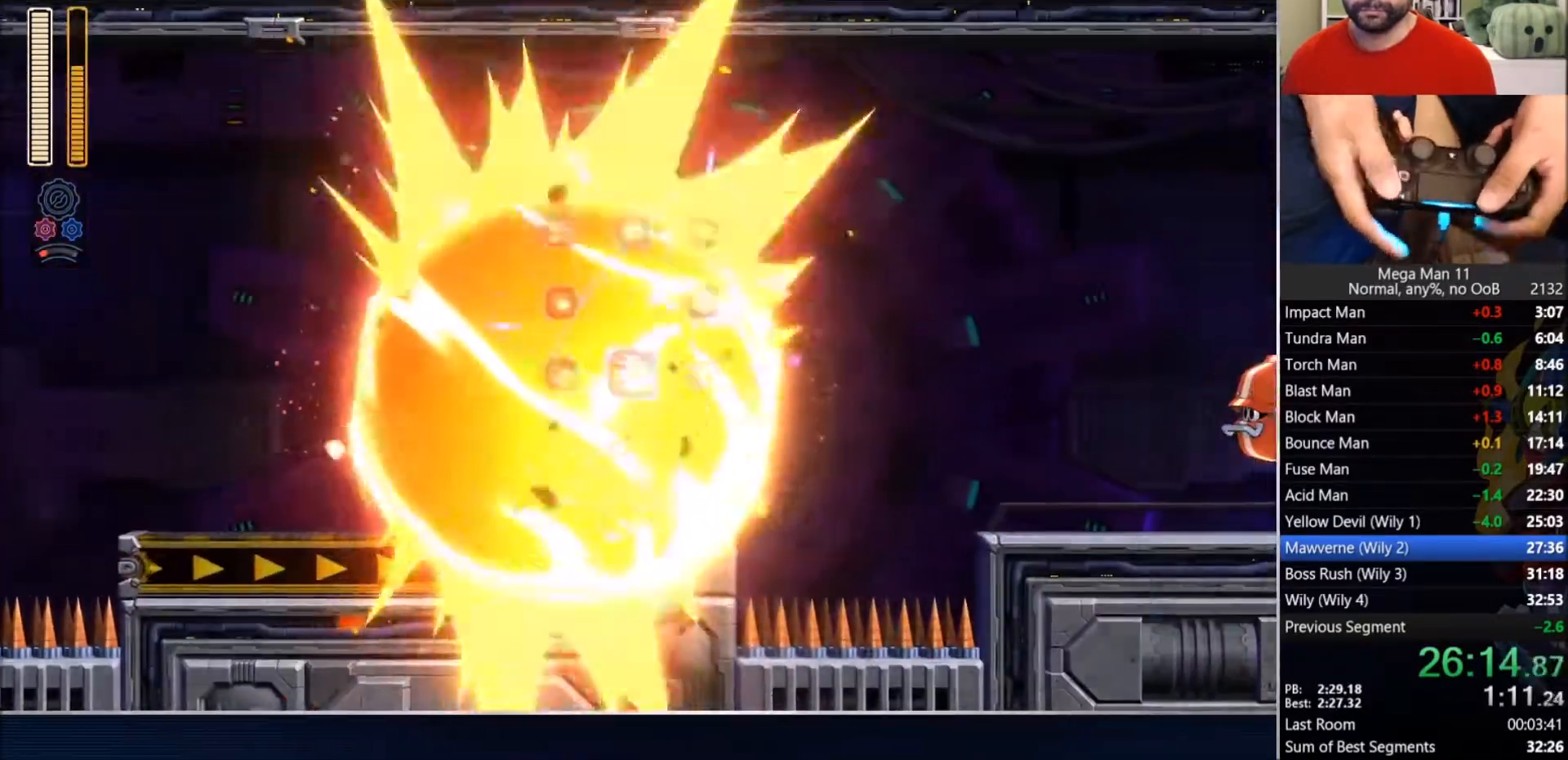
{"dt_ms": 500, "buttons": ["DPAD_RIGHT"], "left_stick": "center", "right_stick": "down-left", "events": [[117, "TRIANGLE", "down"], [250, "TRIANGLE", "up"], [433, "right_stick", "down-left"]]}
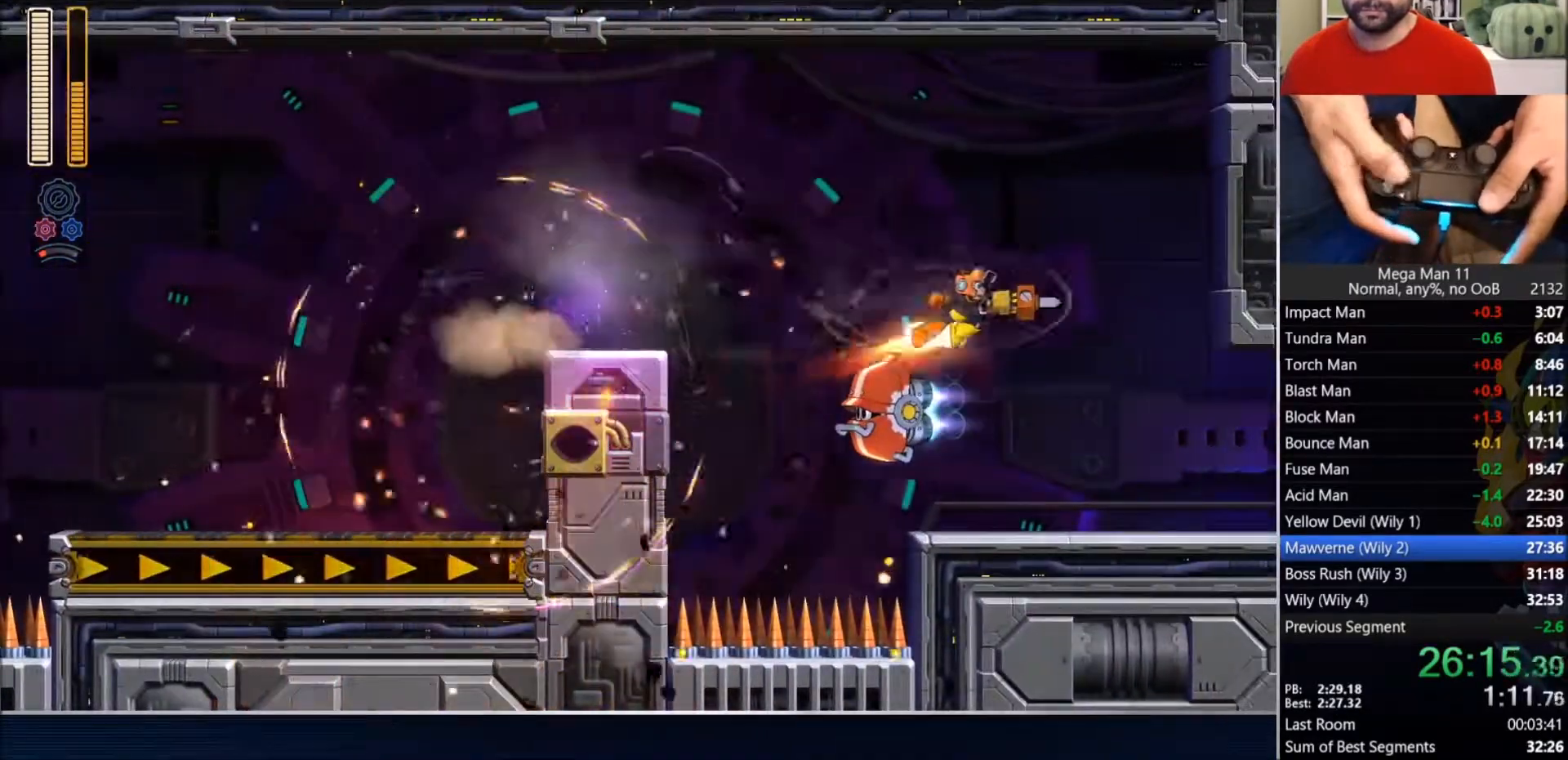
{"dt_ms": 1000, "buttons": ["DPAD_RIGHT"], "left_stick": "center", "right_stick": "left"}
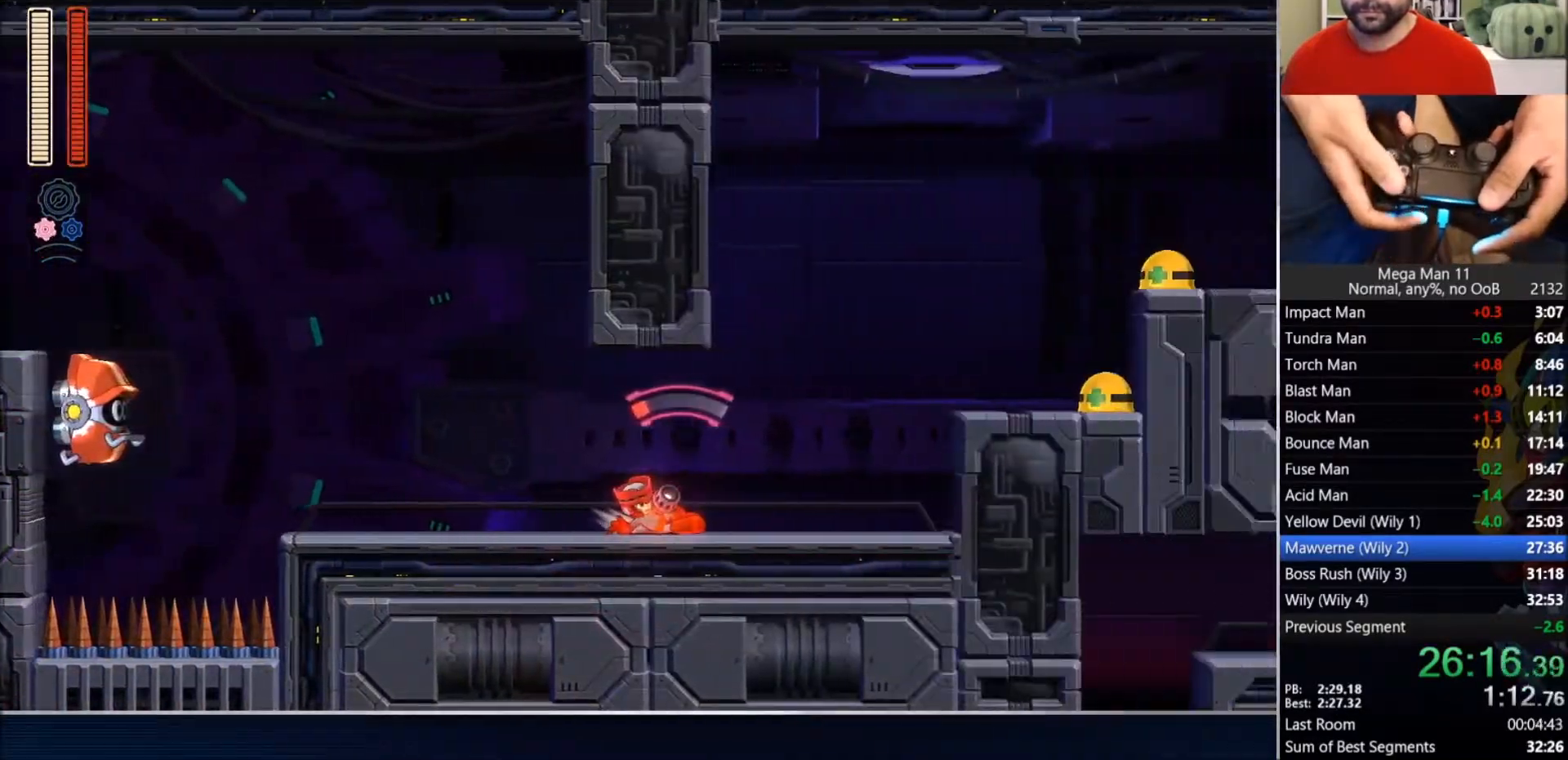
{"dt_ms": 500, "buttons": ["DPAD_RIGHT"], "left_stick": "center", "right_stick": "center"}
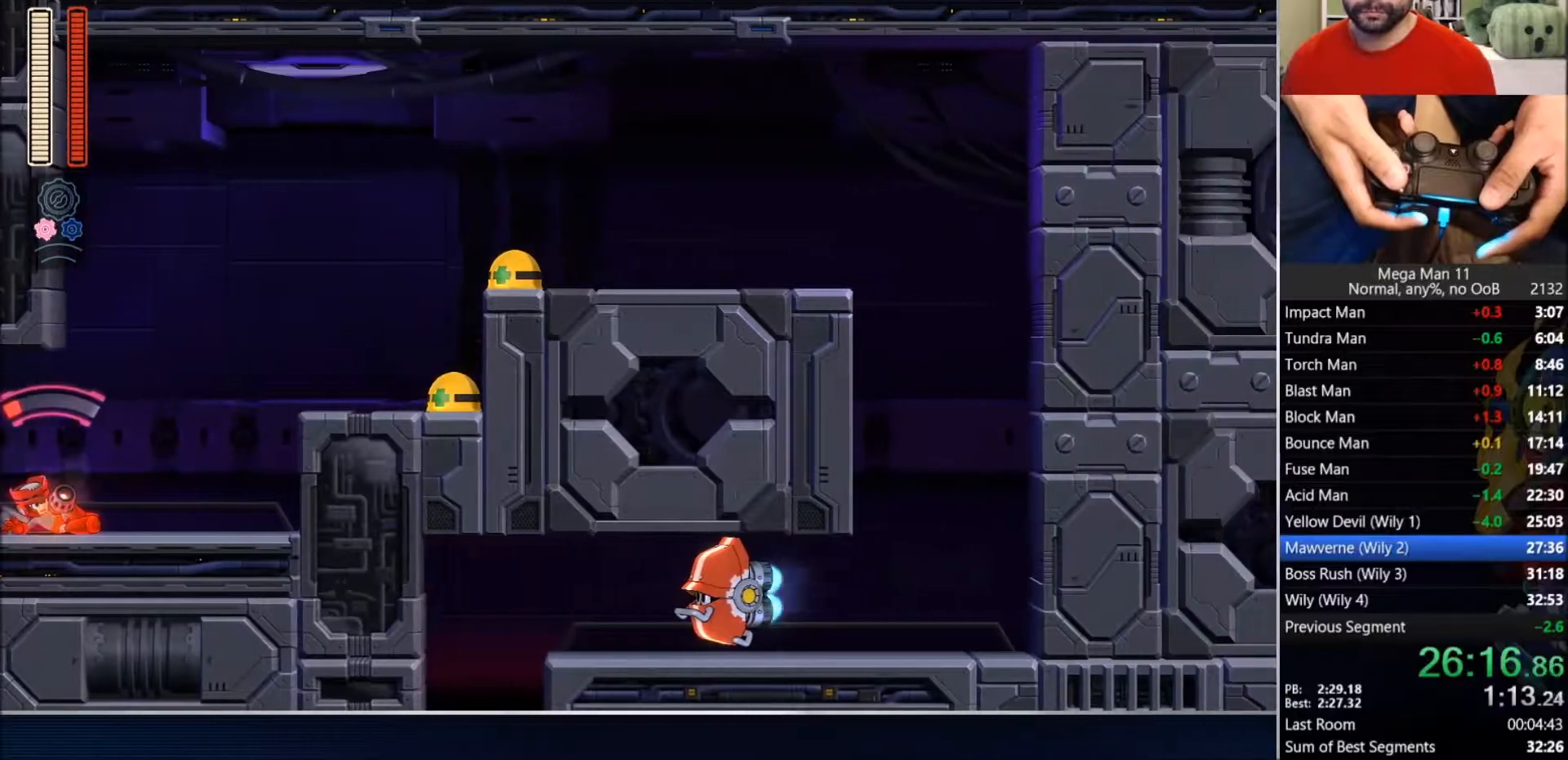
{"dt_ms": 500, "buttons": ["DPAD_RIGHT"], "left_stick": "center", "right_stick": "center", "events": [[67, "CIRCLE", "down"], [233, "CROSS", "down"], [233, "SQUARE", "down"], [300, "L1", "down"], [450, "CIRCLE", "up"], [450, "CROSS", "up"], [450, "L1", "up"], [483, "SQUARE", "up"]]}